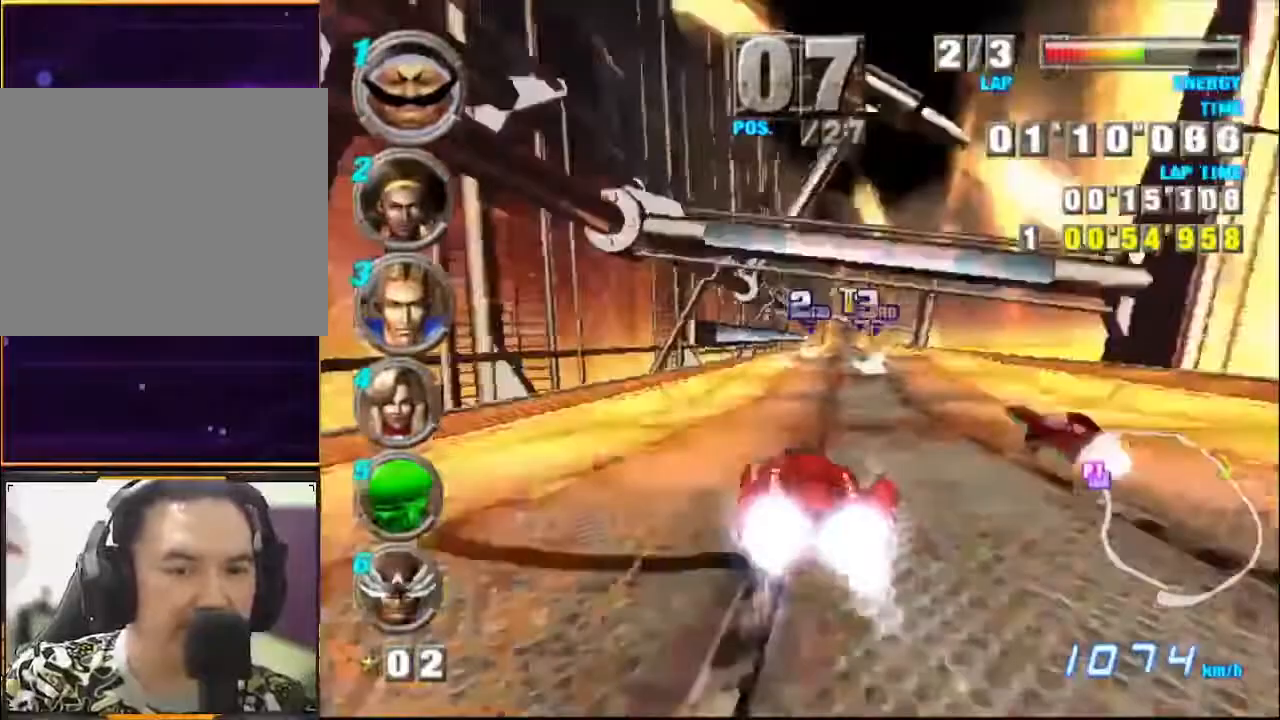
Gameplay with a controller (Xbox layout); each line is a JSON object with the inputs held at the frame after it. "events" lists button and stick changes between this image and that frame as [ms after this image, input, new state], when the widget could be followed in between. Not read: L1 L3 R1 R3 right_stick.
{"buttons": ["A"], "left_stick": "right", "events": [[33, "left_stick", "right"]]}
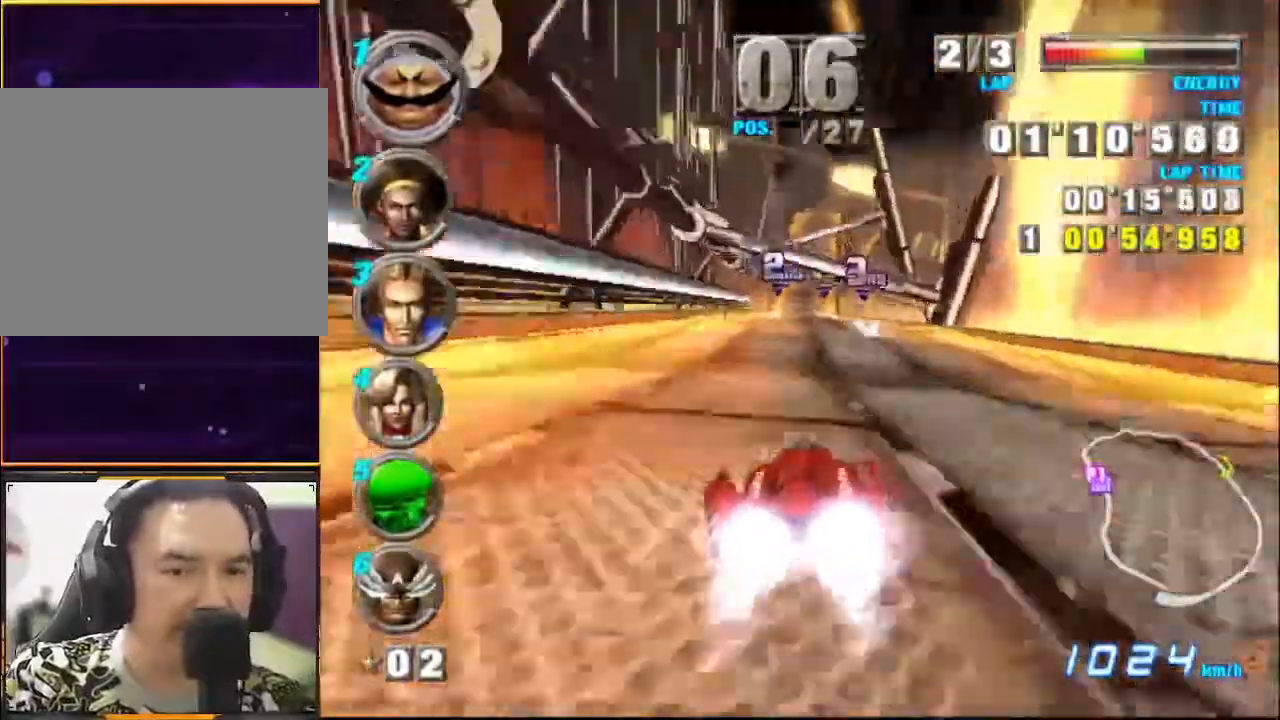
{"buttons": ["A", "X"], "left_stick": "right", "events": [[200, "X", "down"]]}
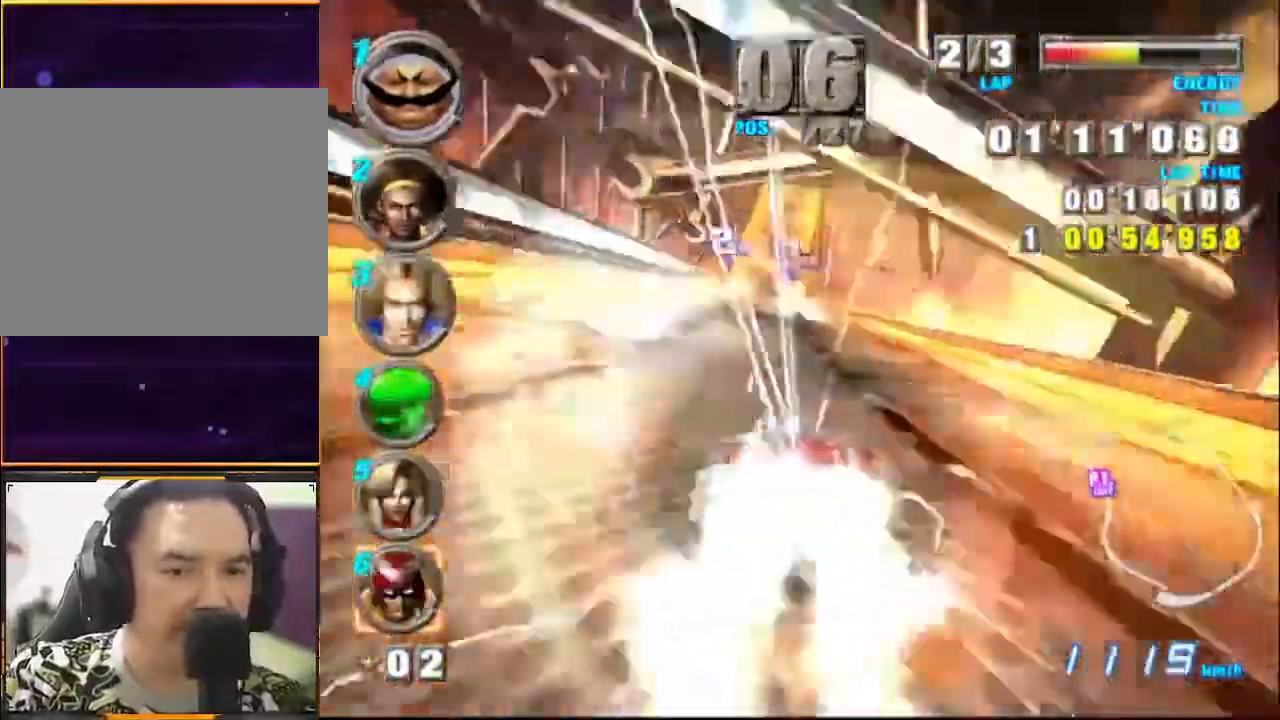
{"buttons": ["A"], "left_stick": "center", "events": [[100, "left_stick", "center"], [233, "left_stick", "left"], [333, "X", "up"], [433, "left_stick", "center"]]}
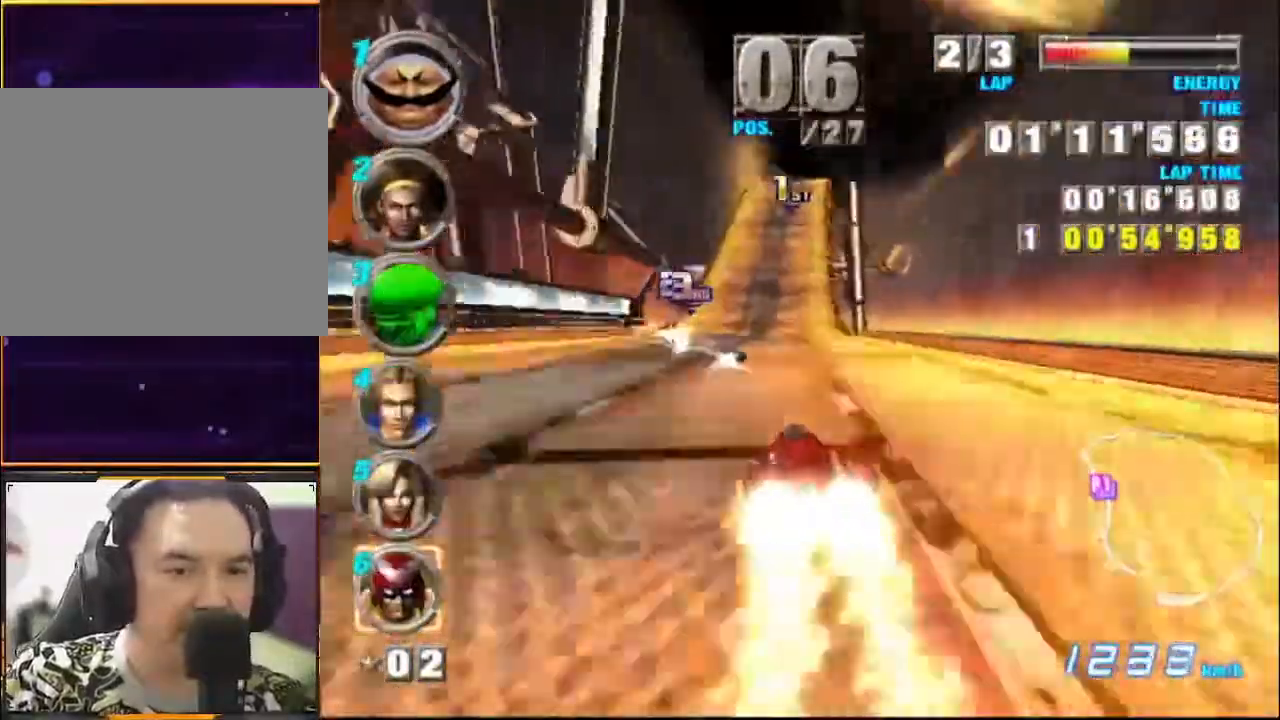
{"buttons": ["A"], "left_stick": "center", "events": [[167, "left_stick", "right"], [233, "left_stick", "center"]]}
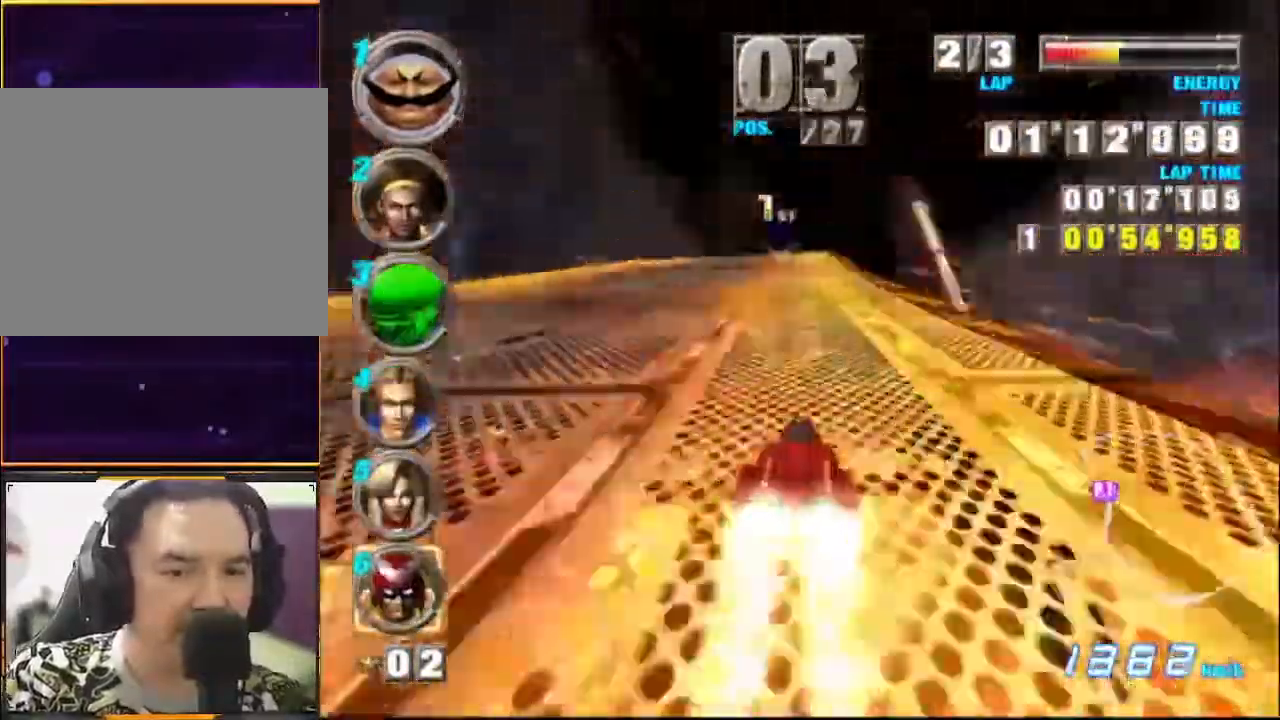
{"buttons": ["A"], "left_stick": "center", "events": []}
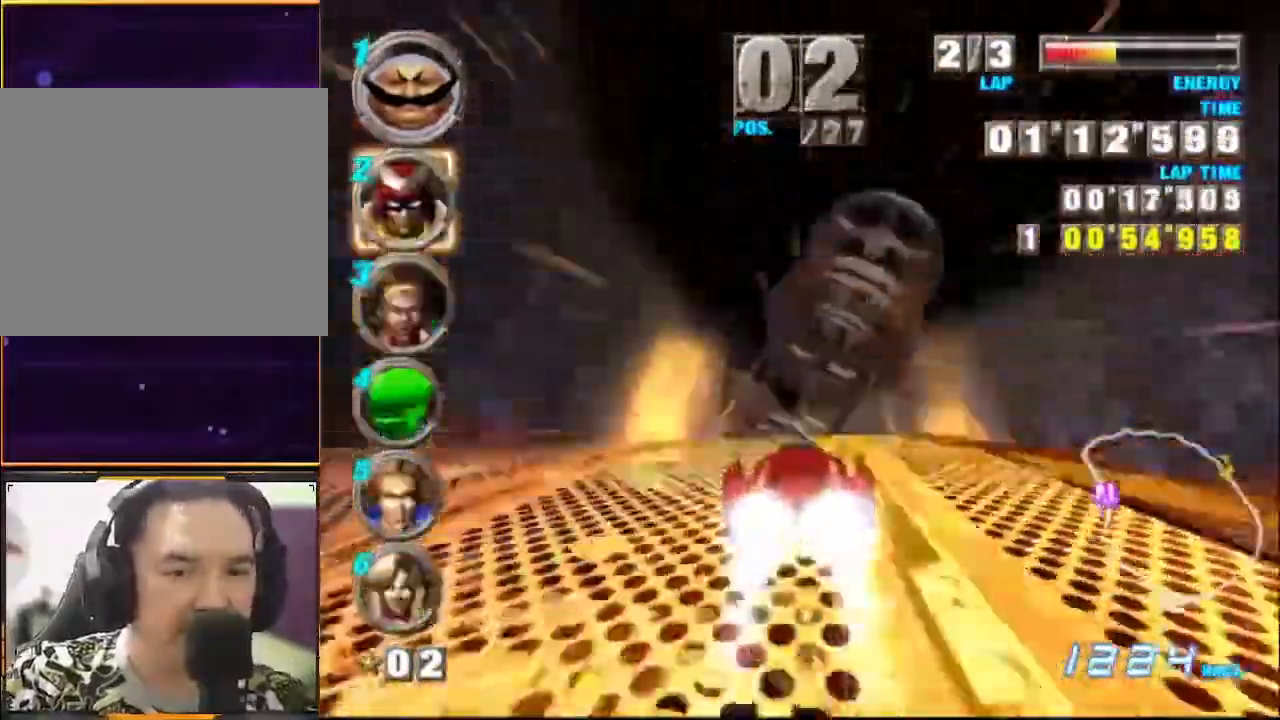
{"buttons": ["A"], "left_stick": "center", "events": []}
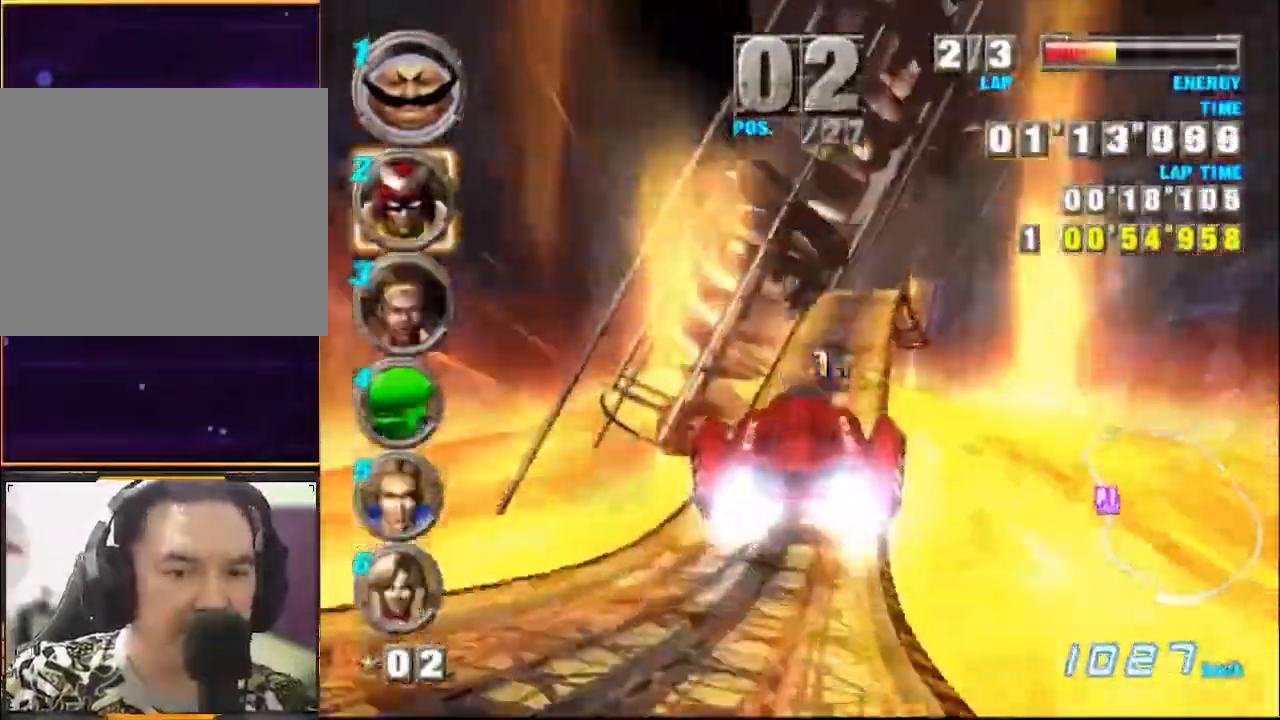
{"buttons": ["A"], "left_stick": "center", "events": []}
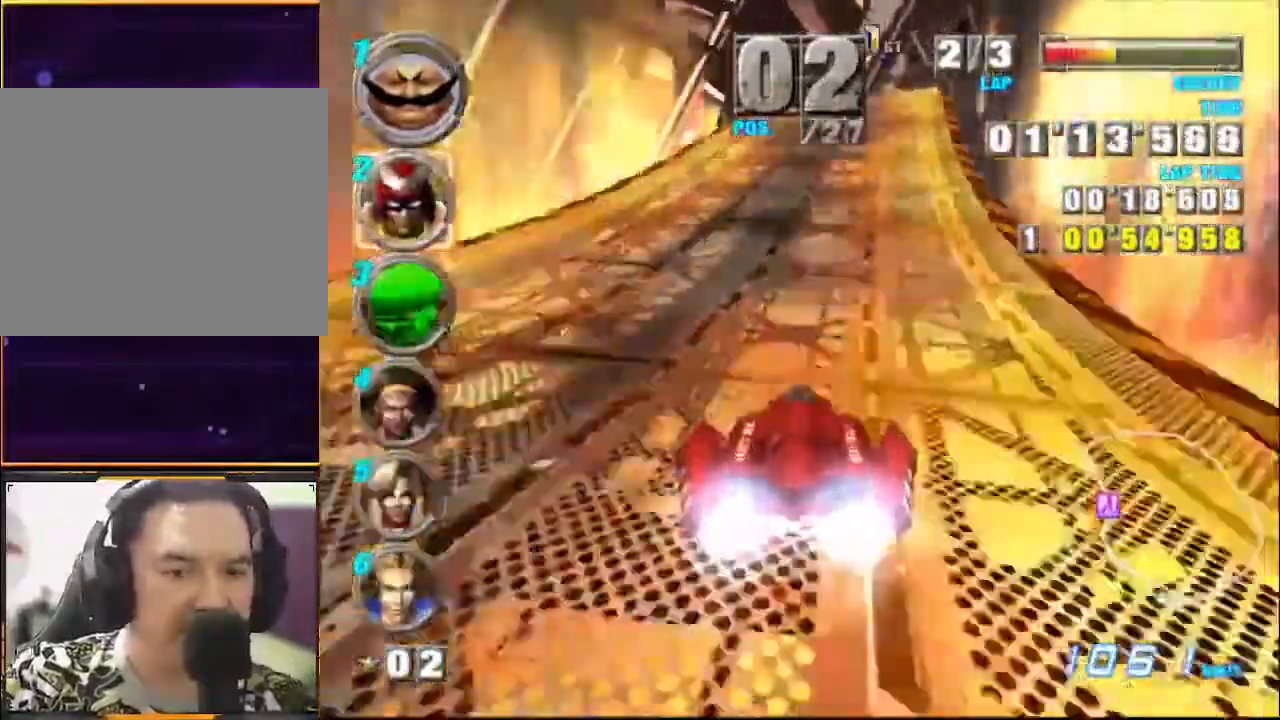
{"buttons": ["A"], "left_stick": "center", "events": []}
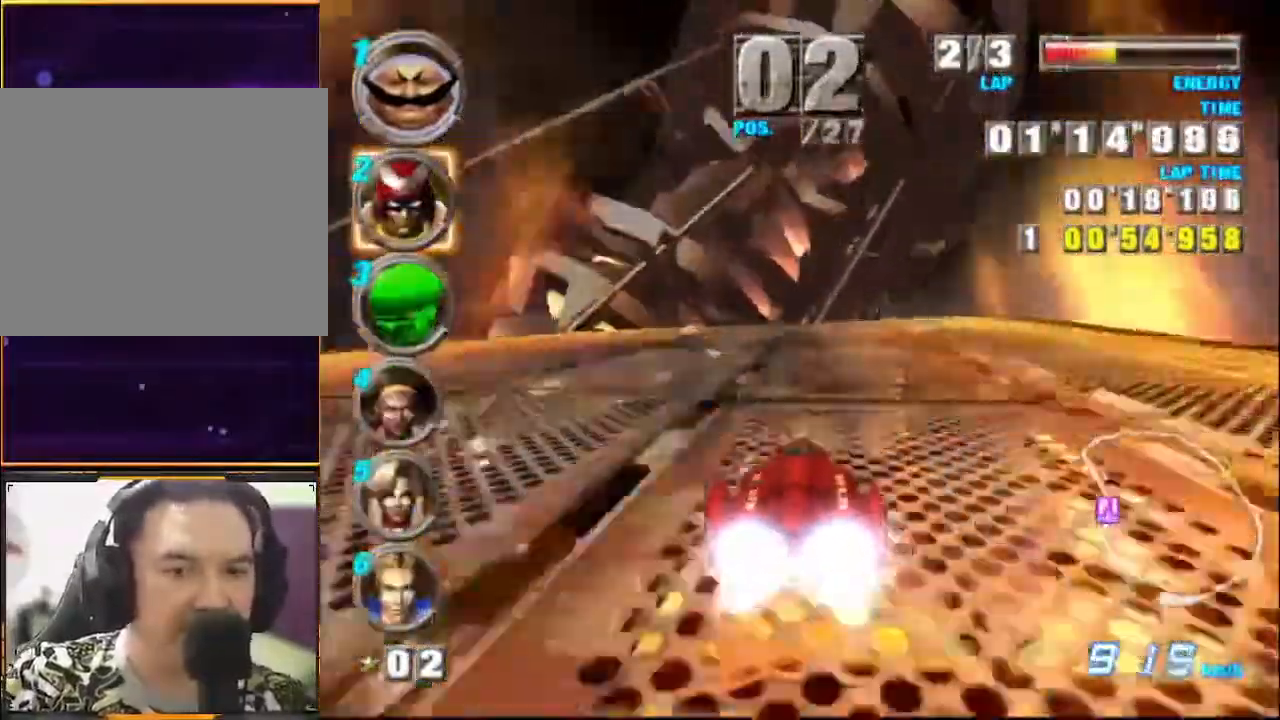
{"buttons": ["A"], "left_stick": "right", "events": [[67, "left_stick", "right"]]}
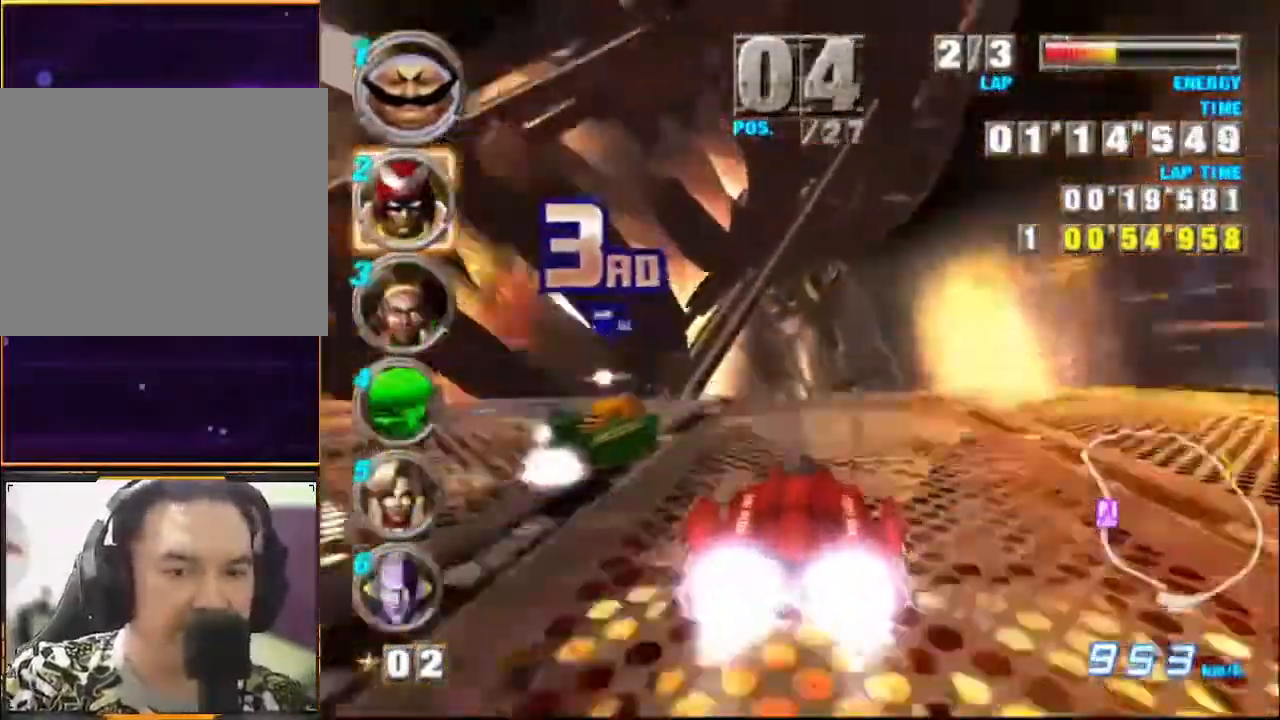
{"buttons": ["A"], "left_stick": "right", "events": []}
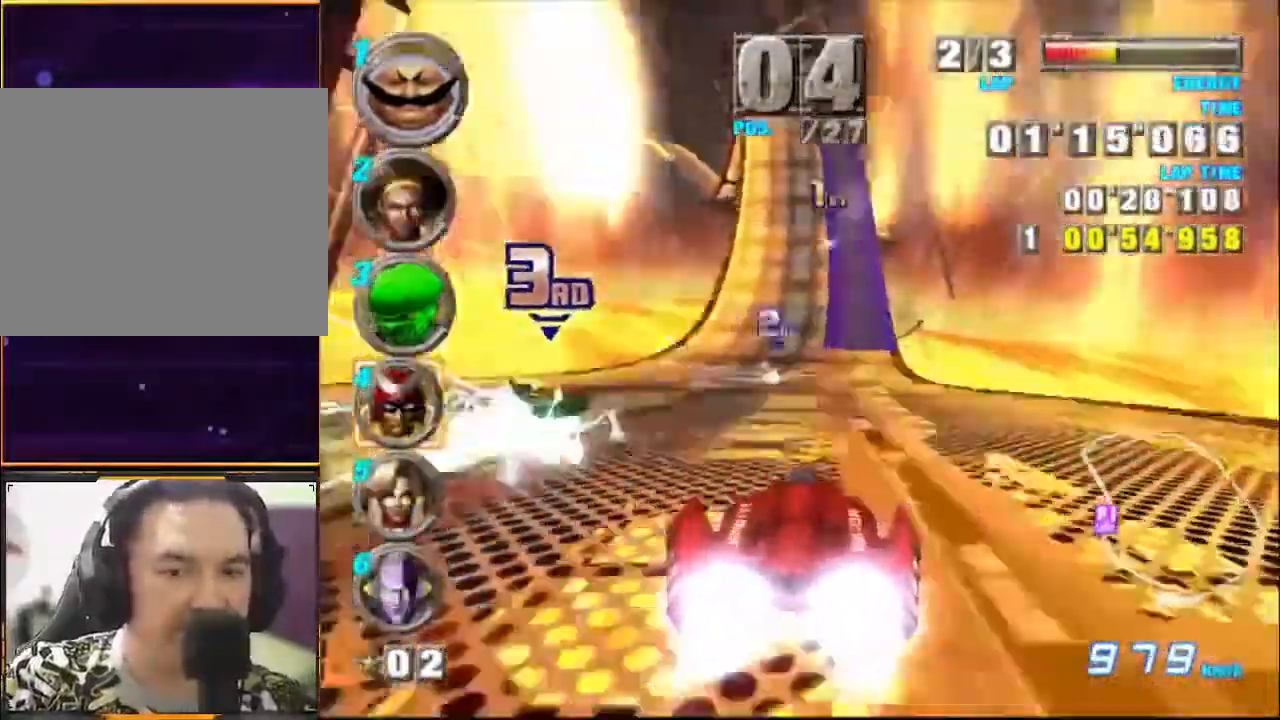
{"buttons": ["A"], "left_stick": "center", "events": [[267, "left_stick", "center"]]}
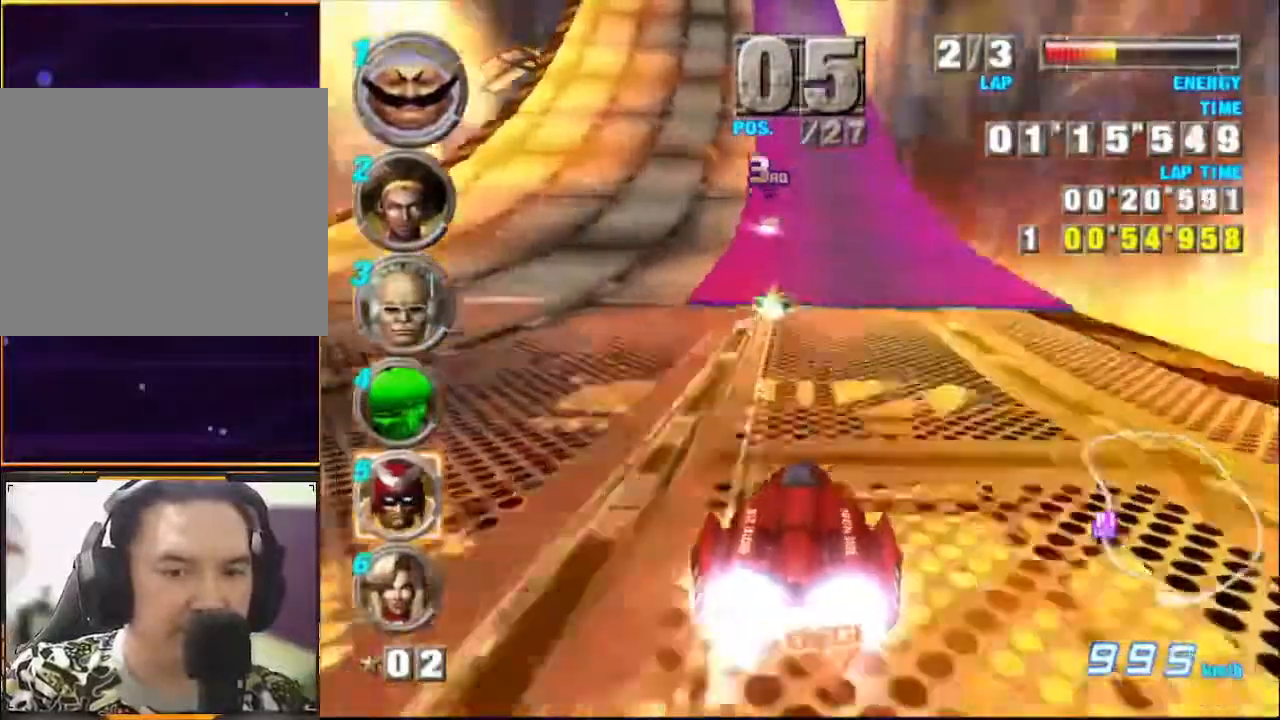
{"buttons": ["A"], "left_stick": "center", "events": []}
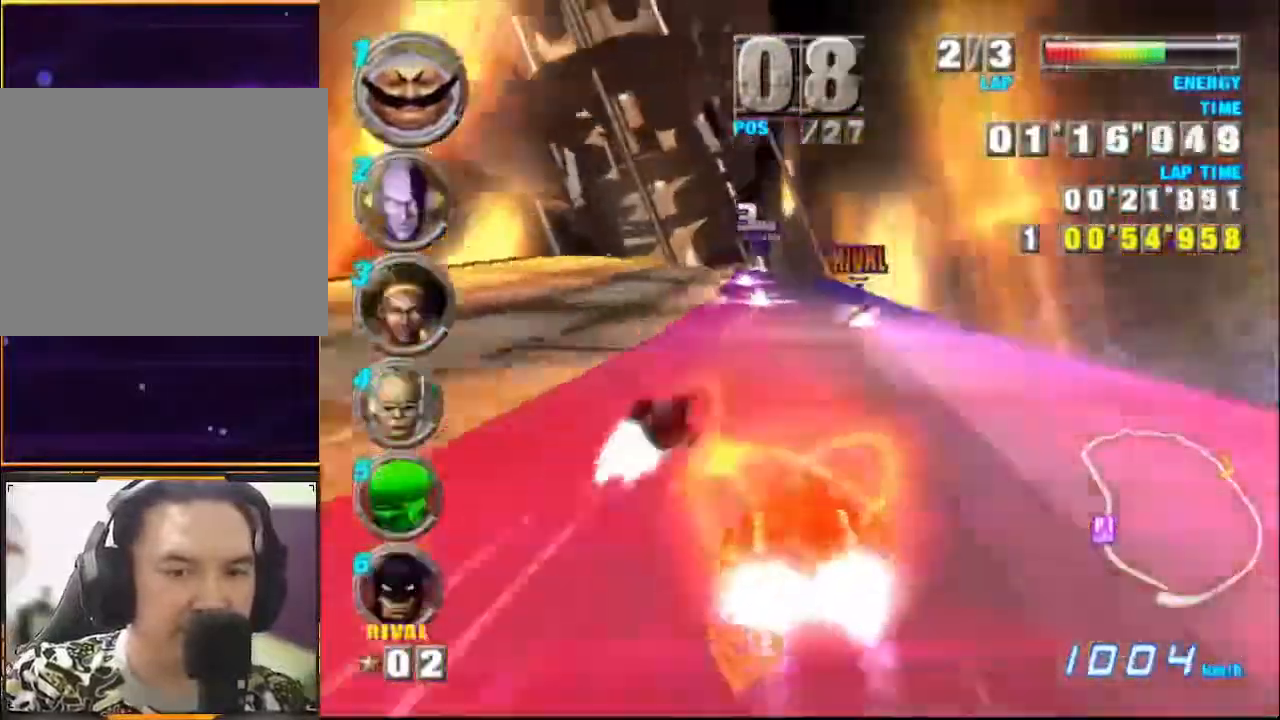
{"buttons": ["A"], "left_stick": "left", "events": [[367, "left_stick", "left"]]}
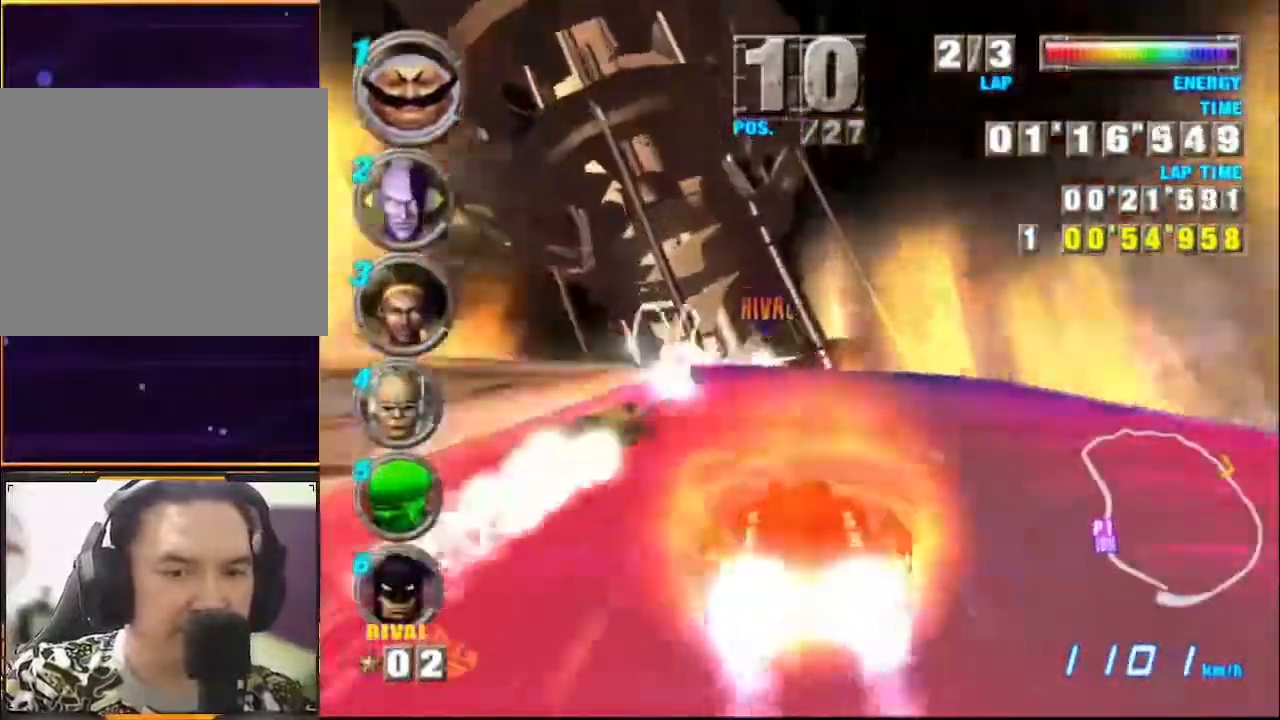
{"buttons": ["A"], "left_stick": "center", "events": [[267, "left_stick", "center"]]}
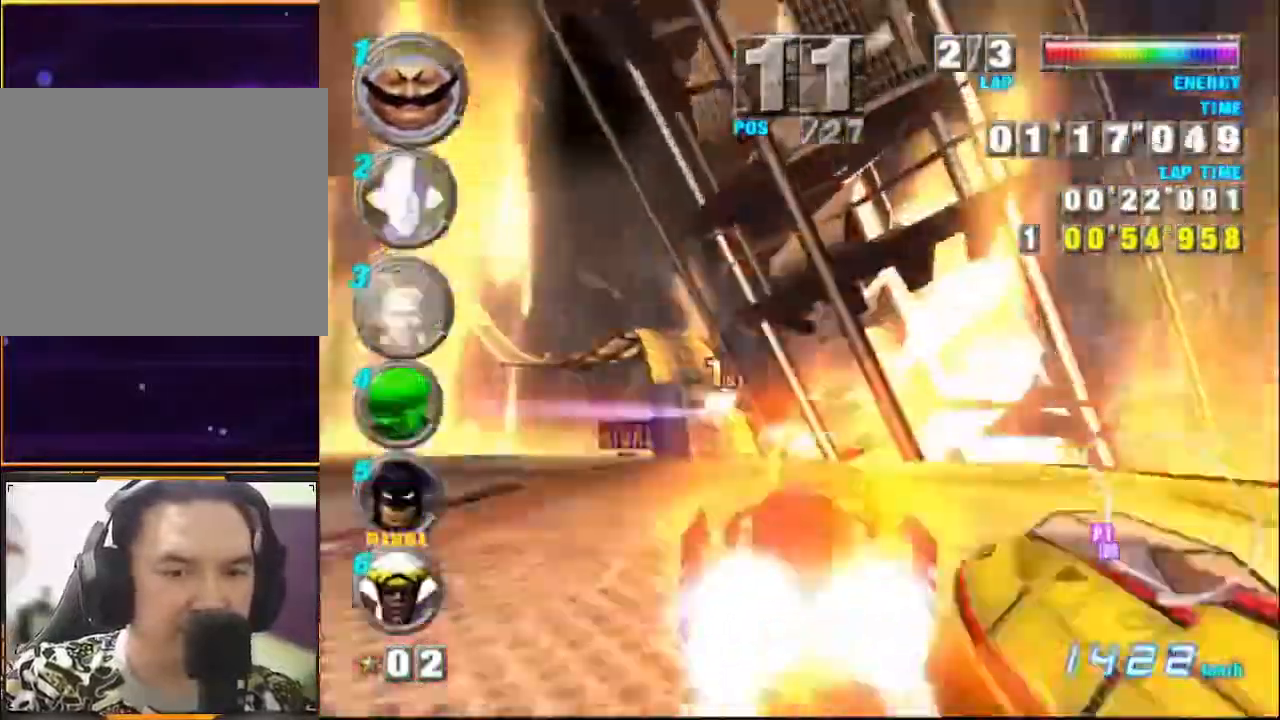
{"buttons": ["A"], "left_stick": "left", "events": [[167, "left_stick", "left"], [267, "X", "down"], [400, "X", "up"]]}
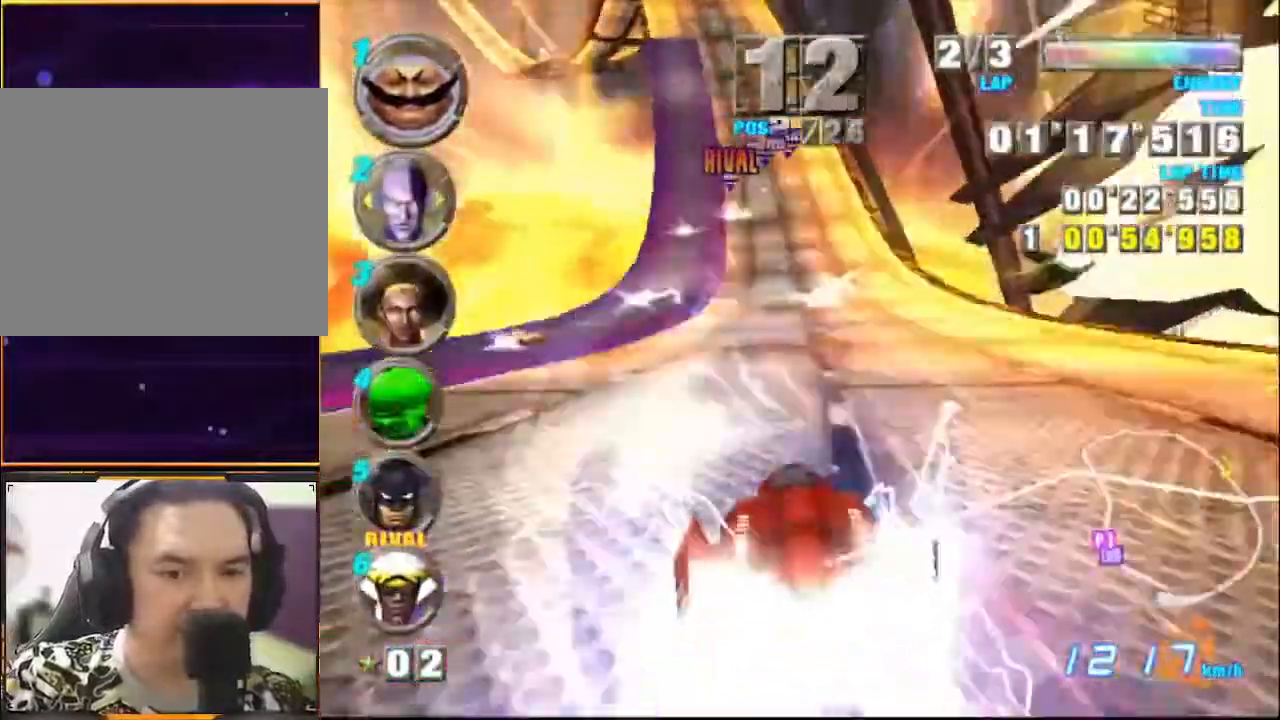
{"buttons": ["A"], "left_stick": "up-left", "events": [[67, "left_stick", "center"], [433, "left_stick", "up-left"]]}
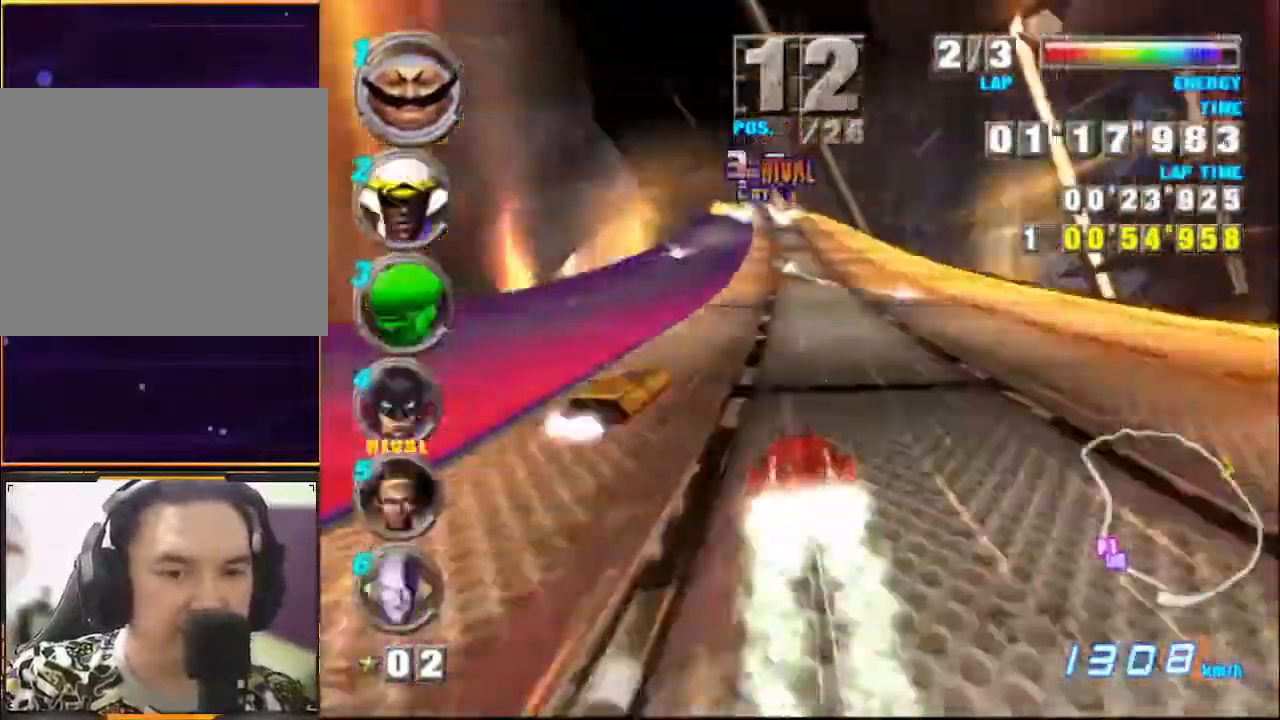
{"buttons": ["A"], "left_stick": "right", "events": [[100, "left_stick", "center"], [467, "left_stick", "right"]]}
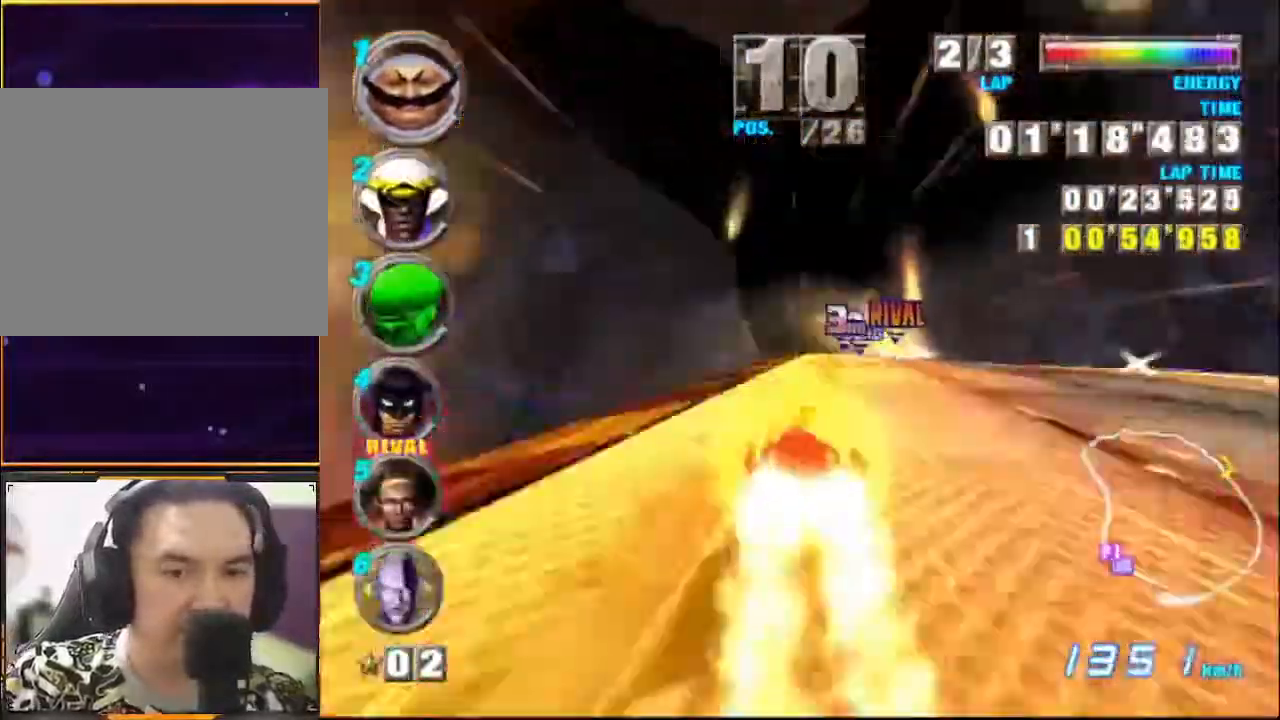
{"buttons": ["A"], "left_stick": "center", "events": [[100, "left_stick", "center"], [333, "X", "down"], [433, "X", "up"]]}
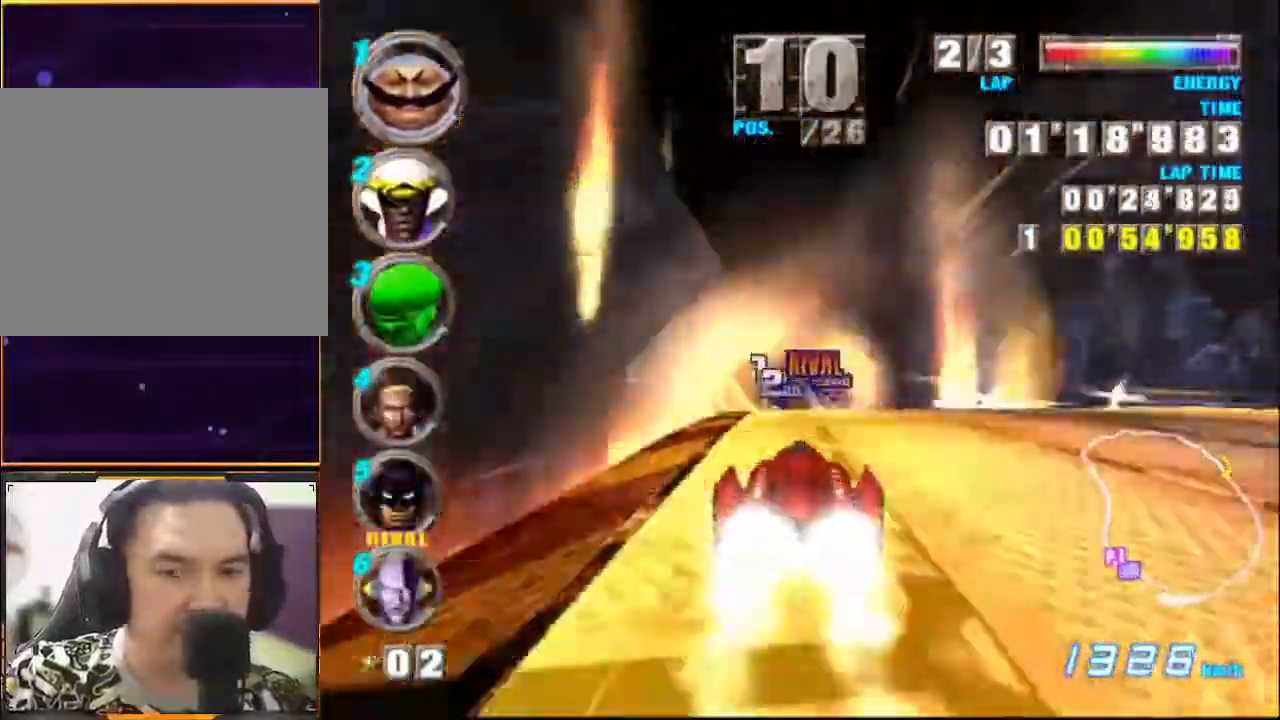
{"buttons": ["A"], "left_stick": "left", "events": [[267, "X", "down"], [333, "left_stick", "left"], [367, "X", "up"]]}
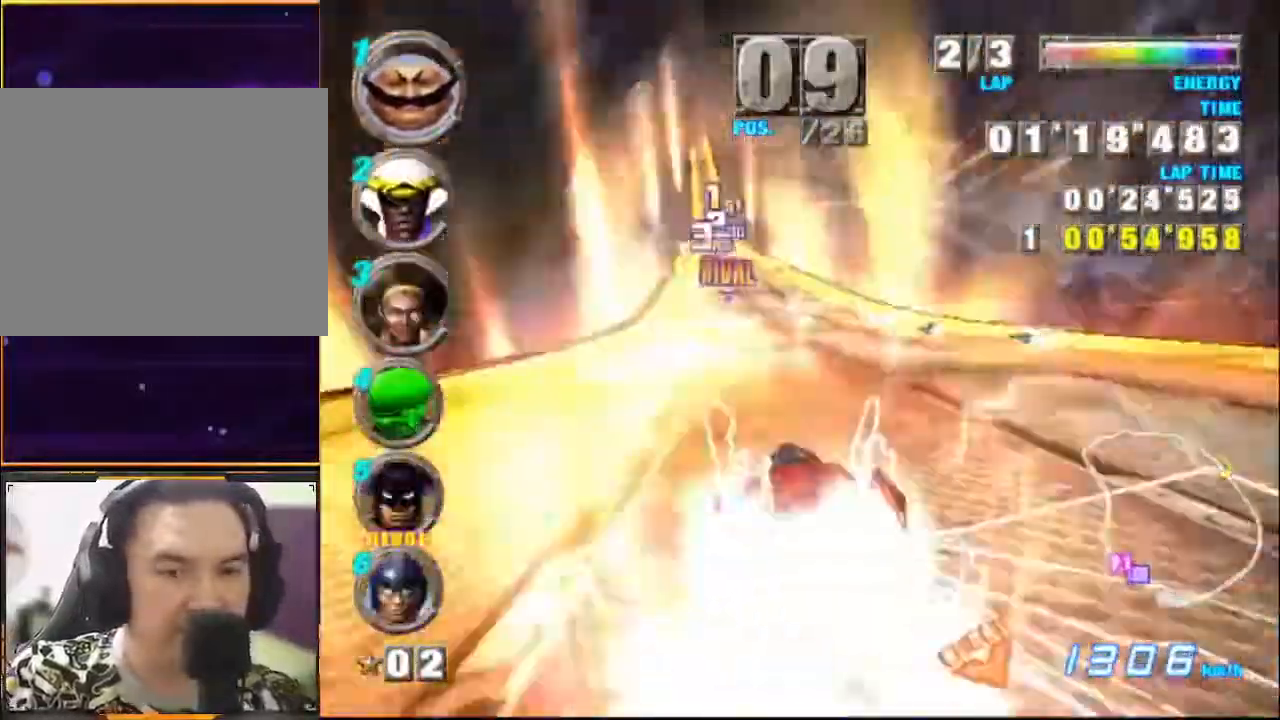
{"buttons": ["A"], "left_stick": "left", "events": []}
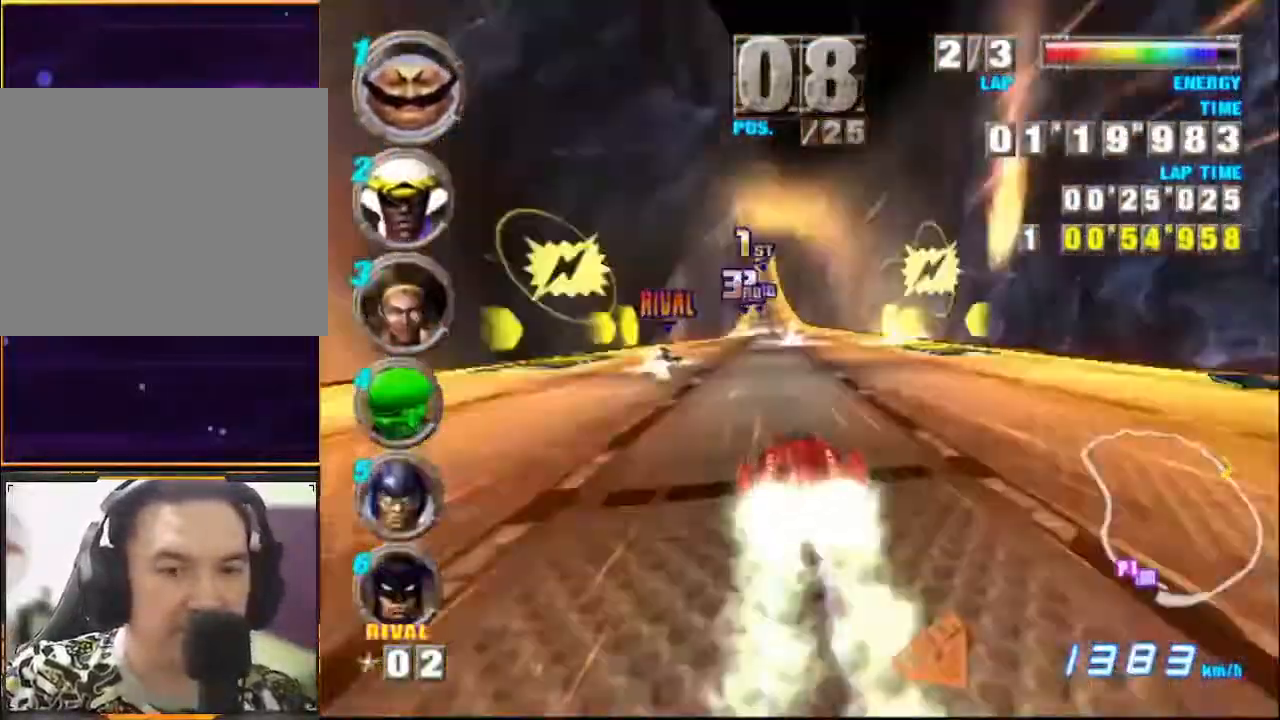
{"buttons": ["A"], "left_stick": "center", "events": [[33, "left_stick", "center"]]}
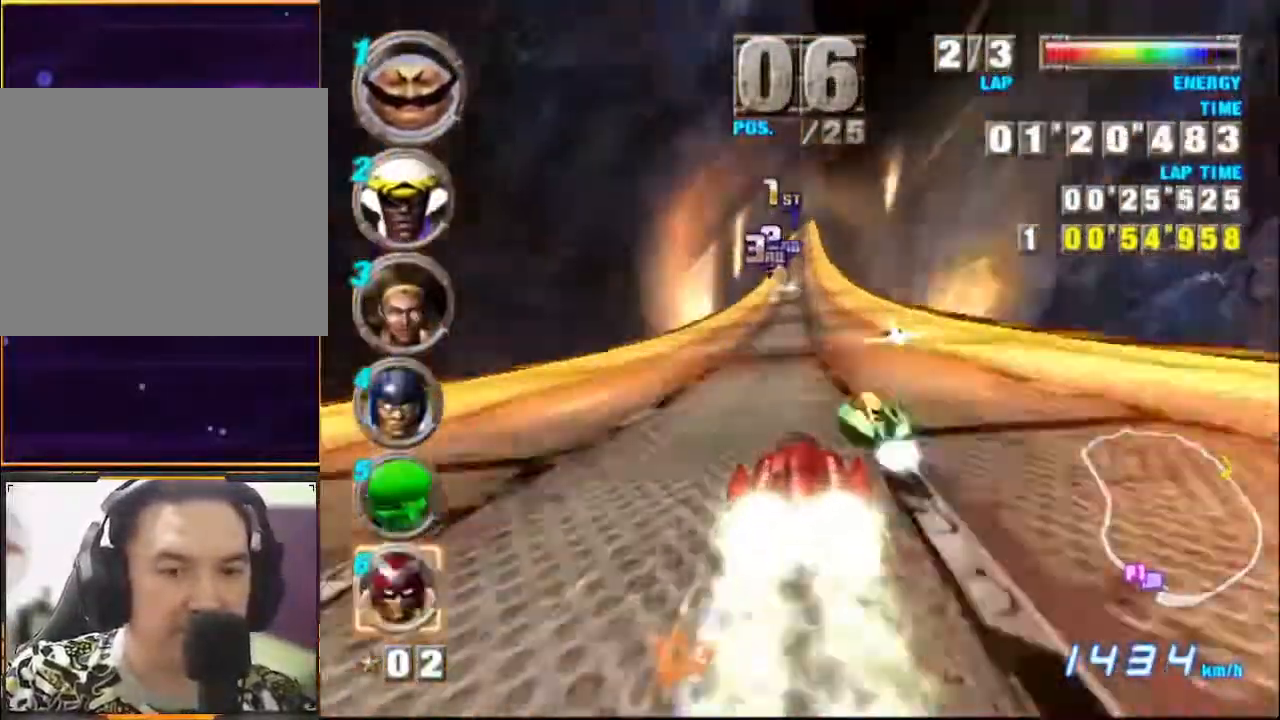
{"buttons": ["A"], "left_stick": "center", "events": [[300, "X", "down"], [467, "X", "up"]]}
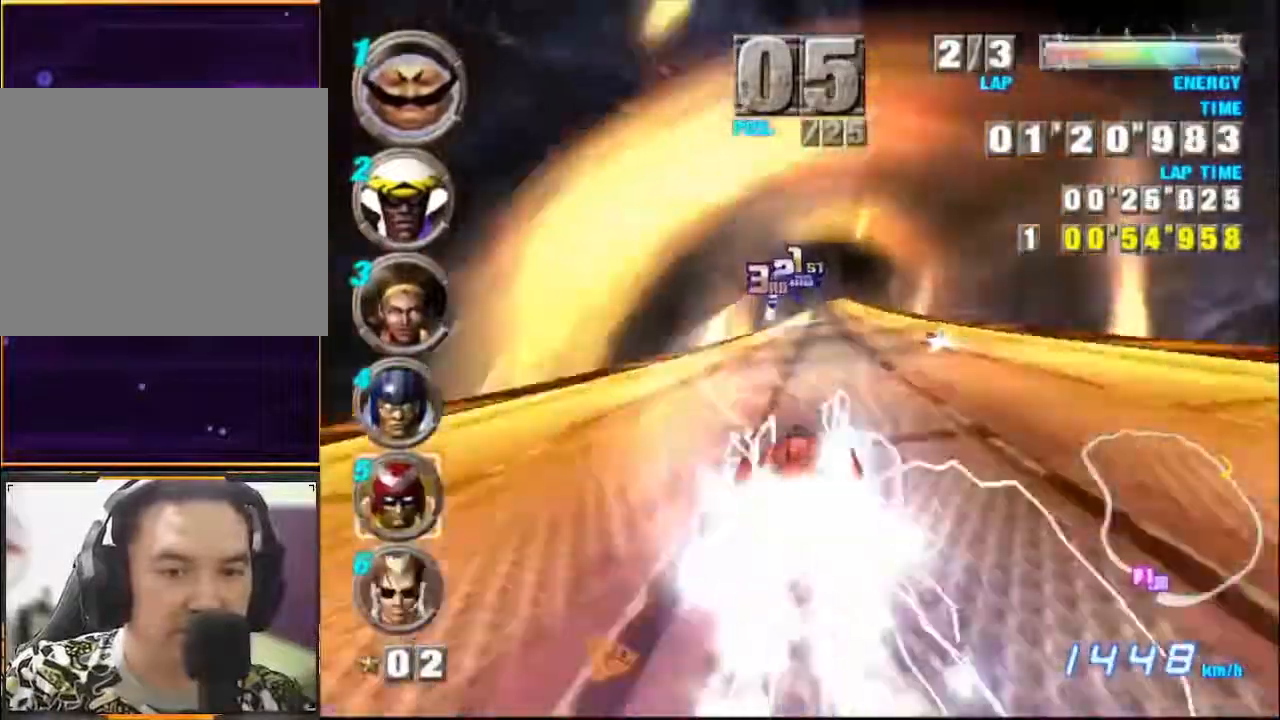
{"buttons": ["A"], "left_stick": "right", "events": [[433, "left_stick", "right"]]}
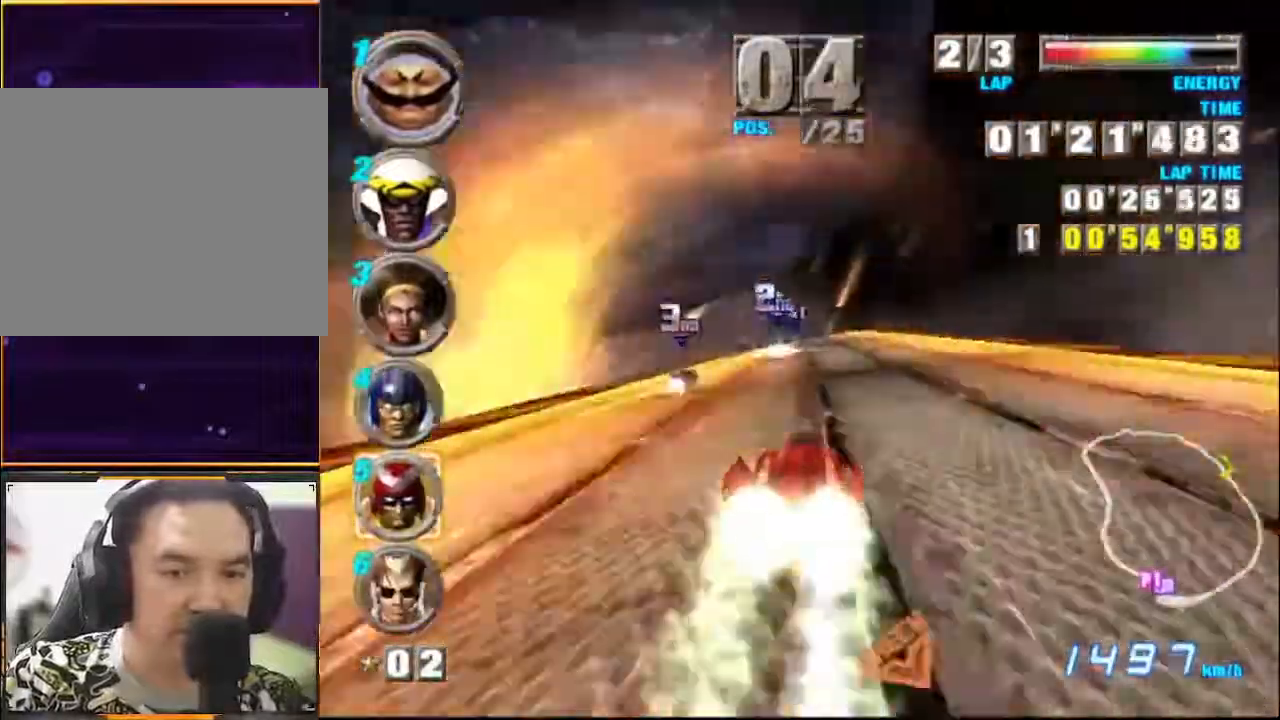
{"buttons": ["A"], "left_stick": "center", "events": [[33, "left_stick", "center"], [233, "left_stick", "up-left"], [433, "left_stick", "center"]]}
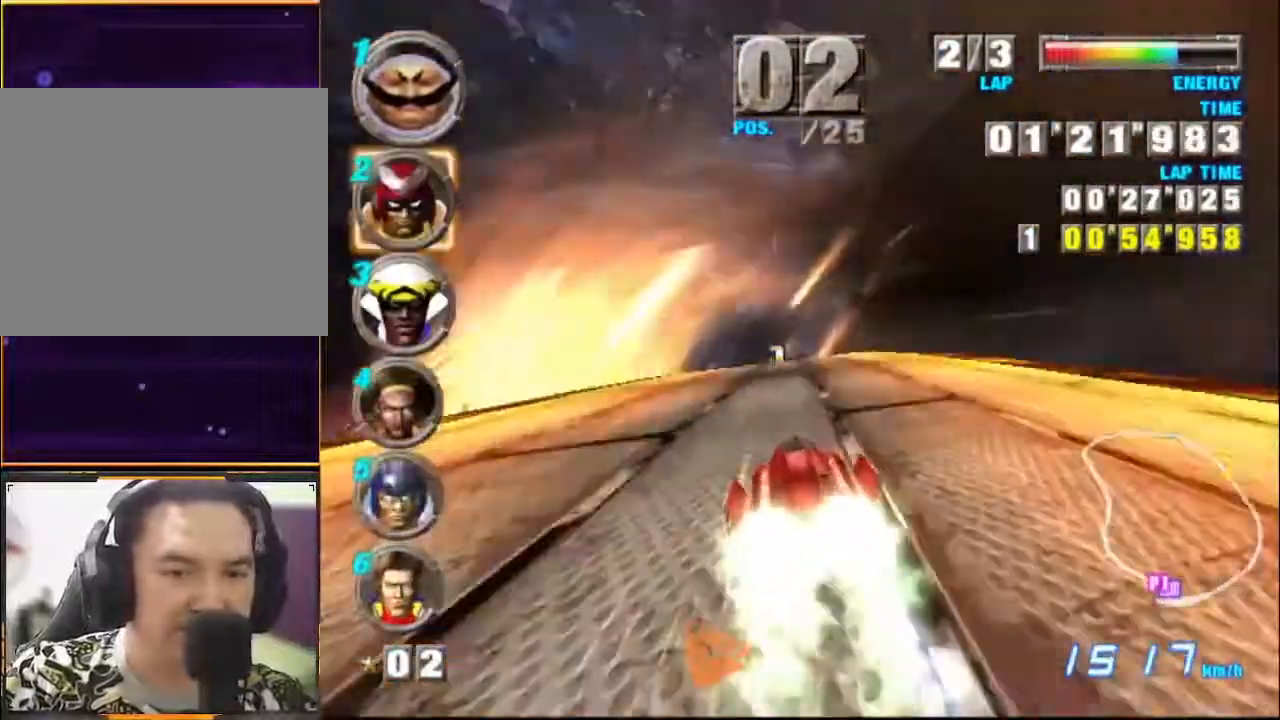
{"buttons": ["A"], "left_stick": "center", "events": []}
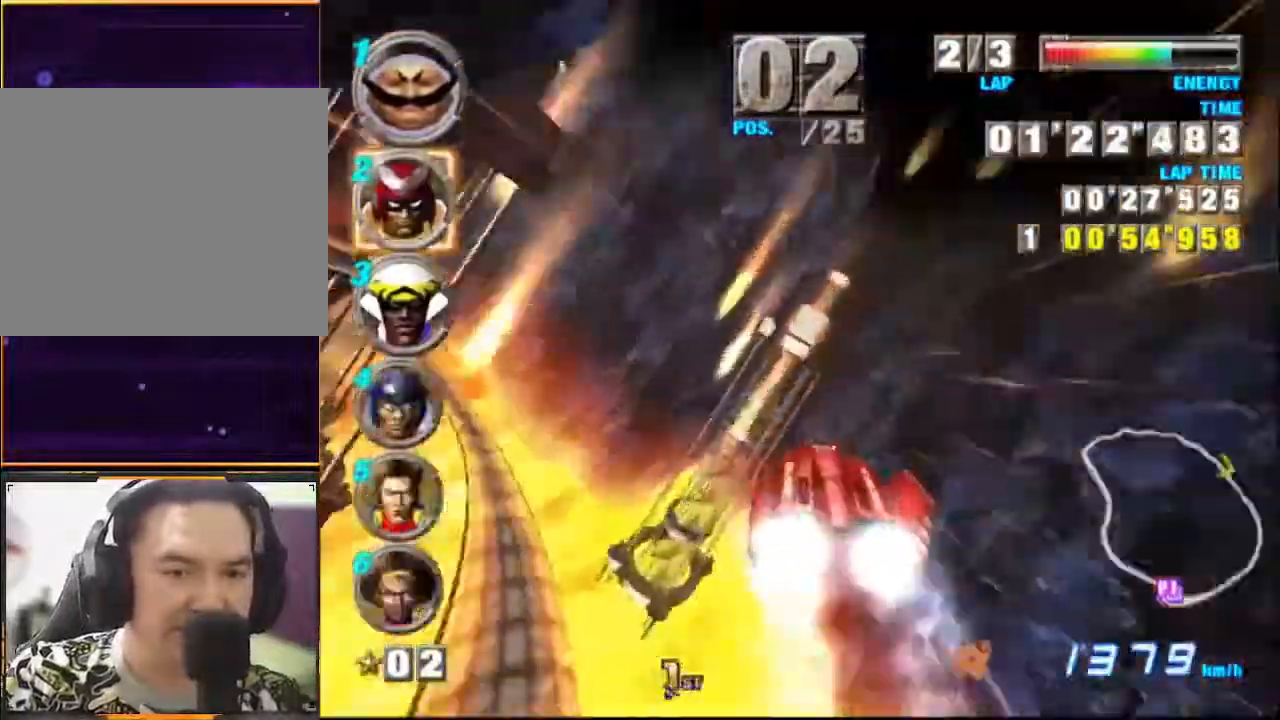
{"buttons": ["A"], "left_stick": "left", "events": [[67, "left_stick", "left"]]}
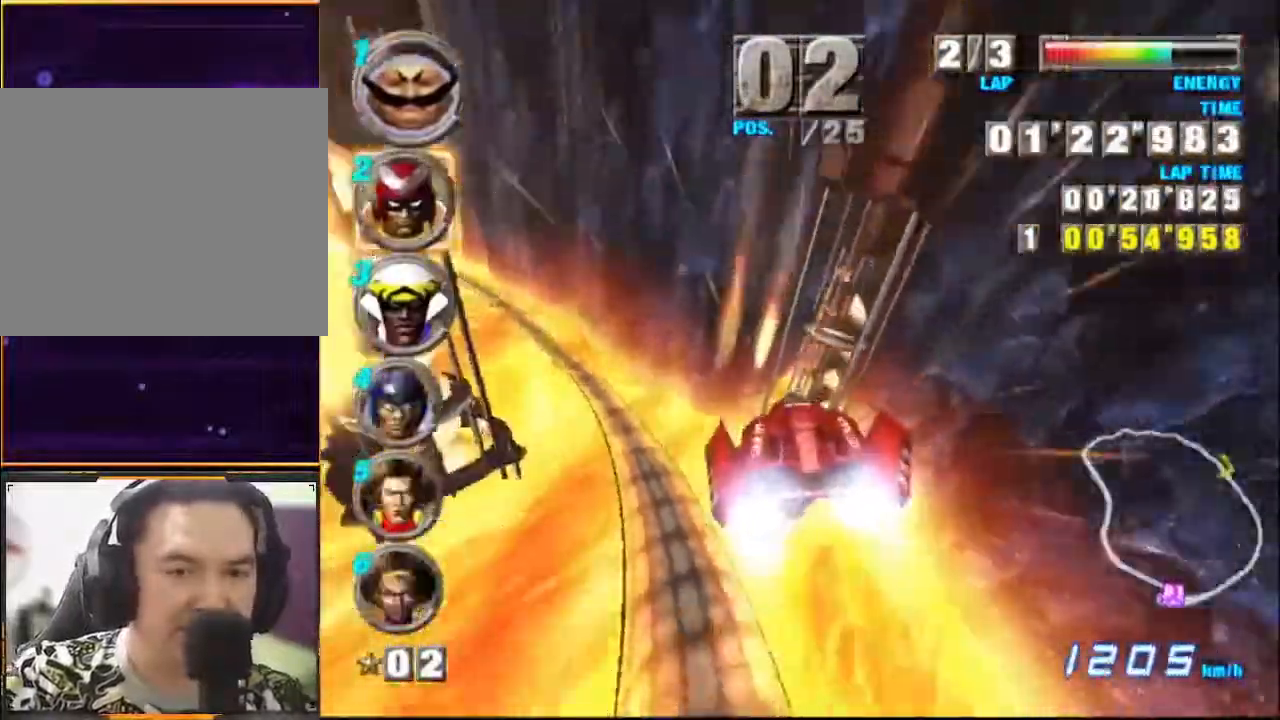
{"buttons": ["A"], "left_stick": "center", "events": [[433, "left_stick", "center"]]}
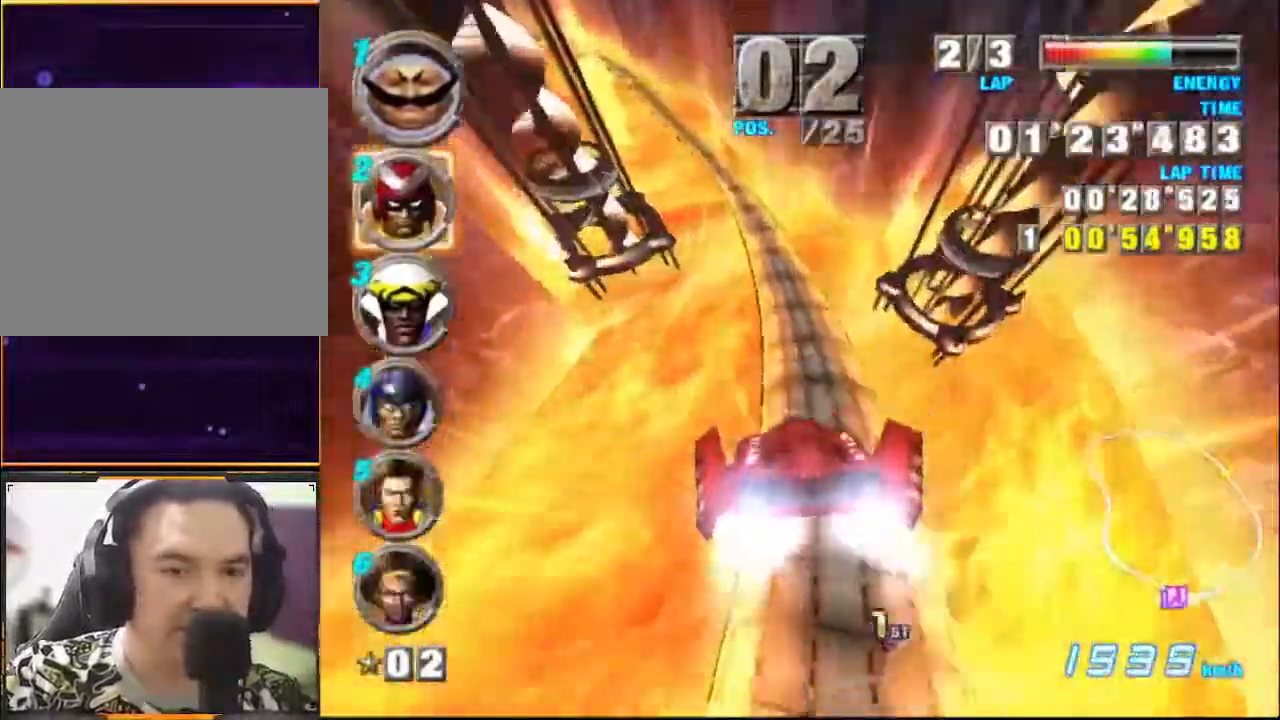
{"buttons": ["A"], "left_stick": "center", "events": [[200, "left_stick", "down"], [400, "left_stick", "center"]]}
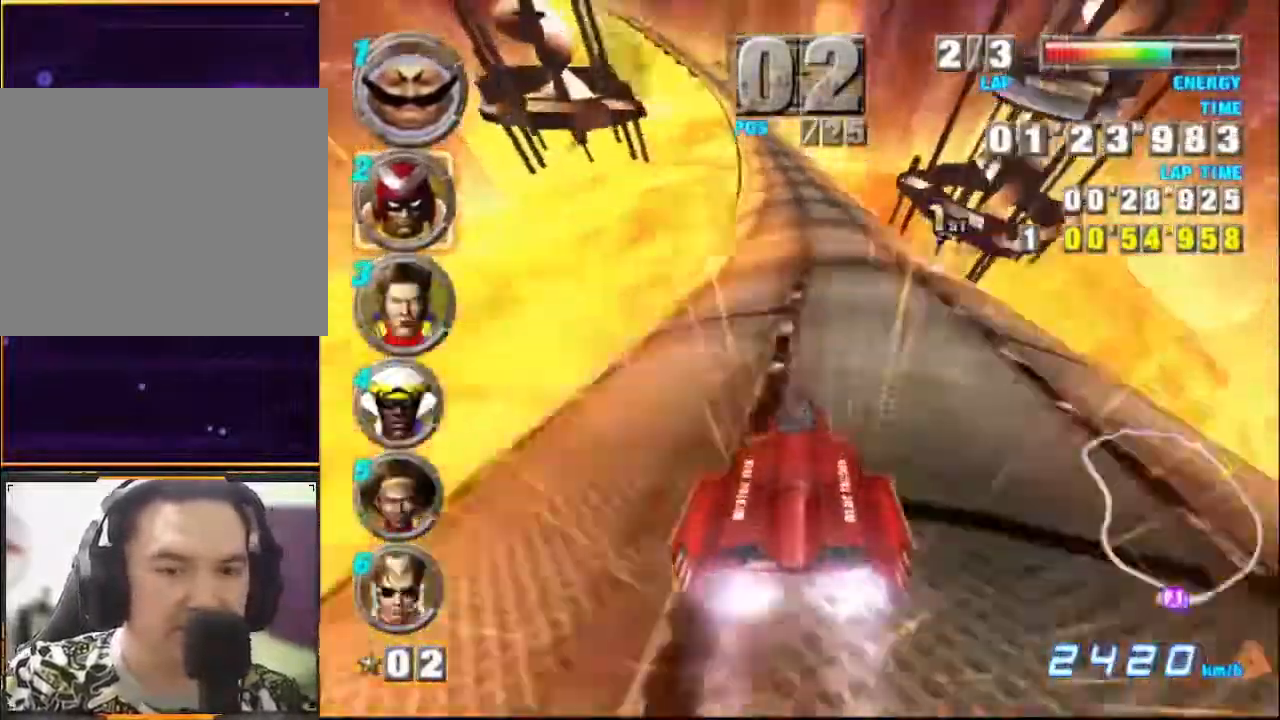
{"buttons": ["A", "X"], "left_stick": "center", "events": [[400, "X", "down"]]}
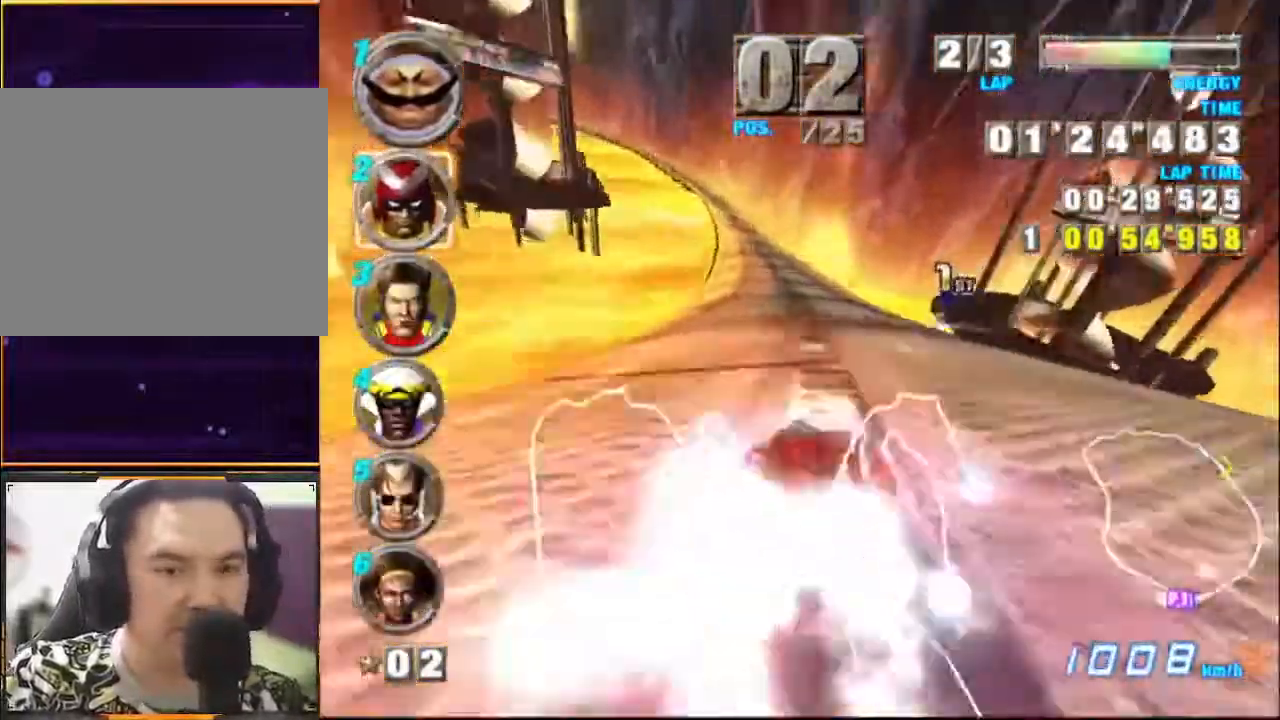
{"buttons": ["A"], "left_stick": "center", "events": [[67, "X", "up"]]}
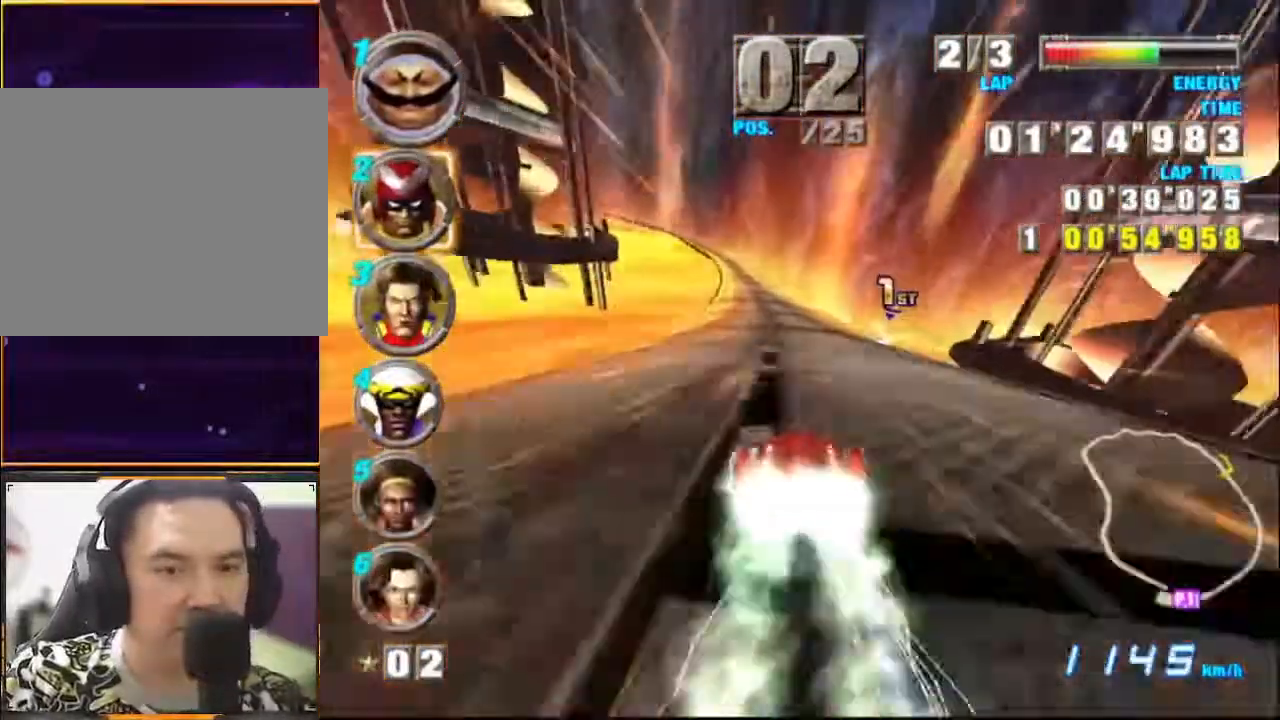
{"buttons": ["A"], "left_stick": "left", "events": [[267, "left_stick", "left"]]}